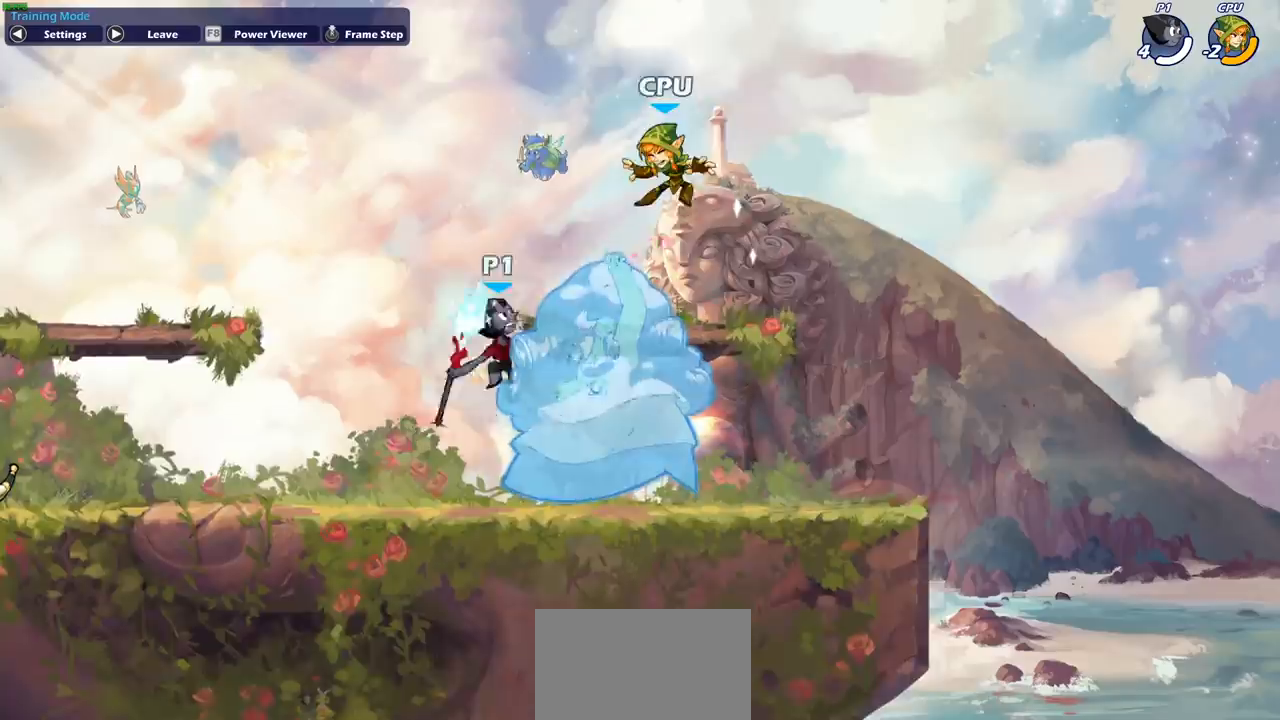
Gameplay with a controller (PlayStation layout); each line is a JSON object with the inputs held at the frame after it. "events" lists button and stick changes between this image and that frame as [ms after this image, input, new state], when the widget could be followed in between. Not read: right_stick.
{"buttons": [], "left_stick": "center", "events": []}
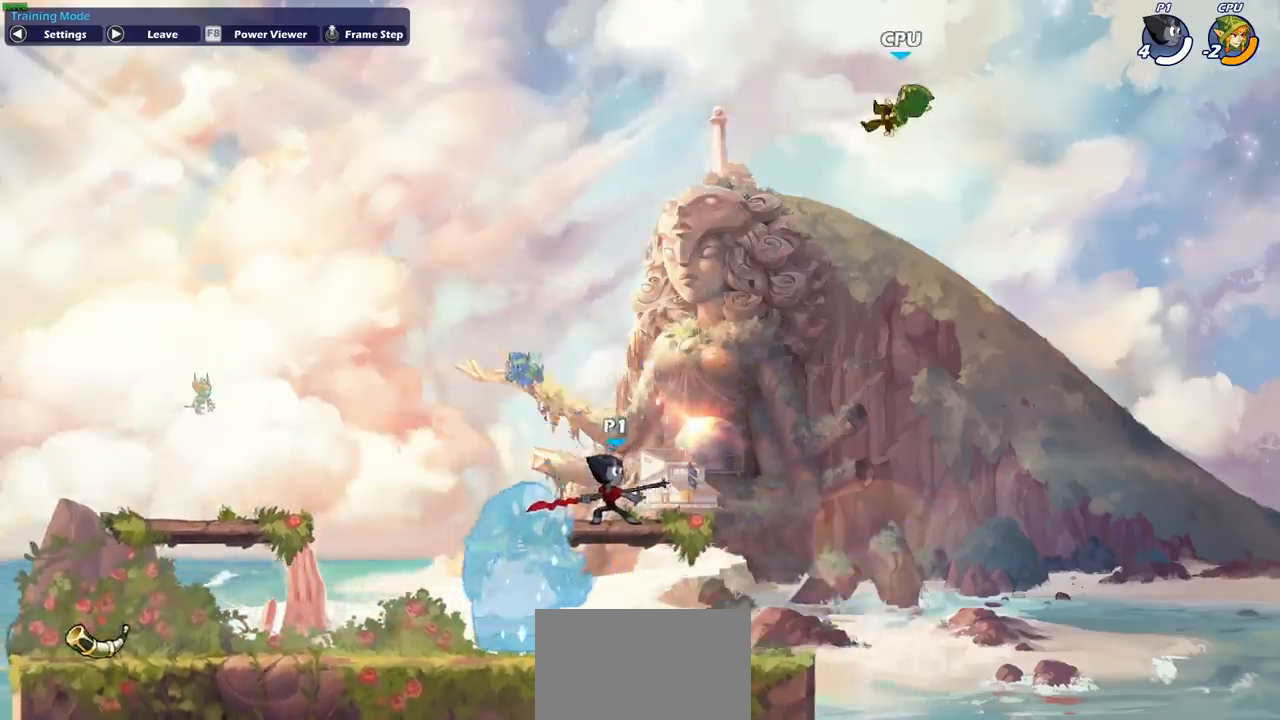
{"buttons": [], "left_stick": "down", "events": [[100, "CROSS", "down"], [200, "CROSS", "up"], [267, "left_stick", "down"]]}
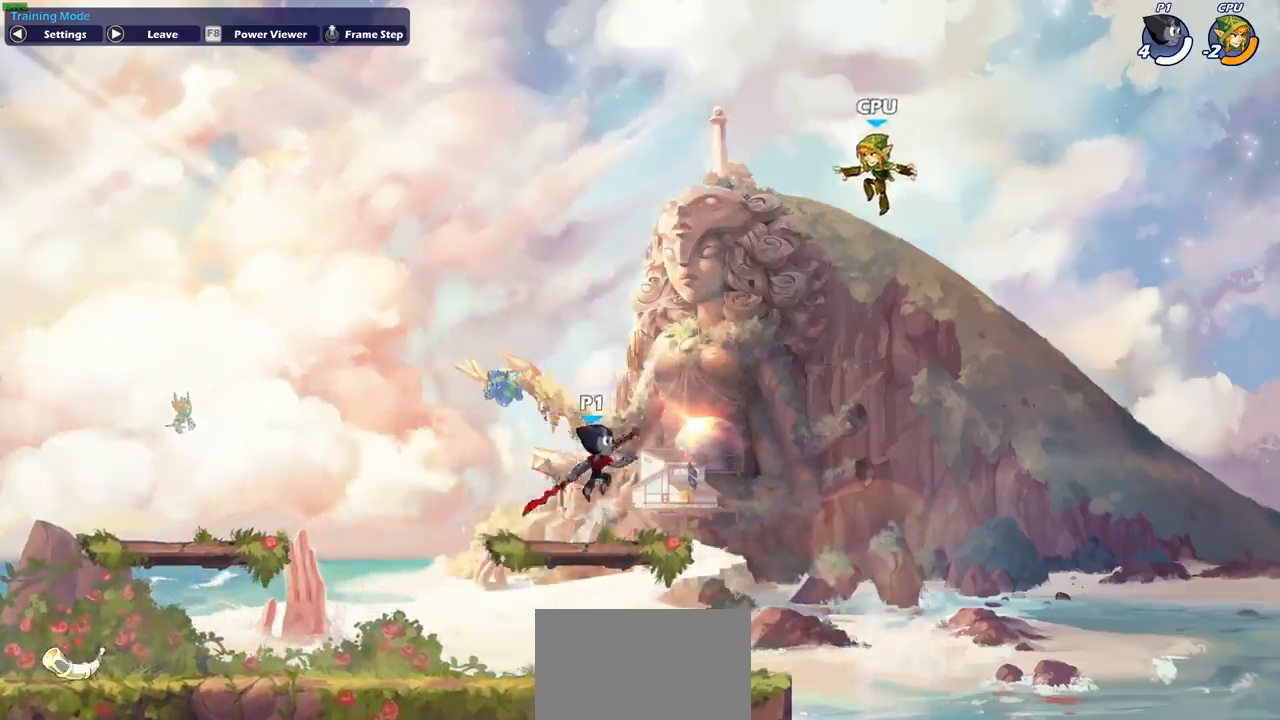
{"buttons": [], "left_stick": "center", "events": [[67, "left_stick", "right"], [100, "R2", "down"], [150, "CIRCLE", "down"], [167, "left_stick", "center"], [200, "CIRCLE", "up"], [200, "R2", "up"]]}
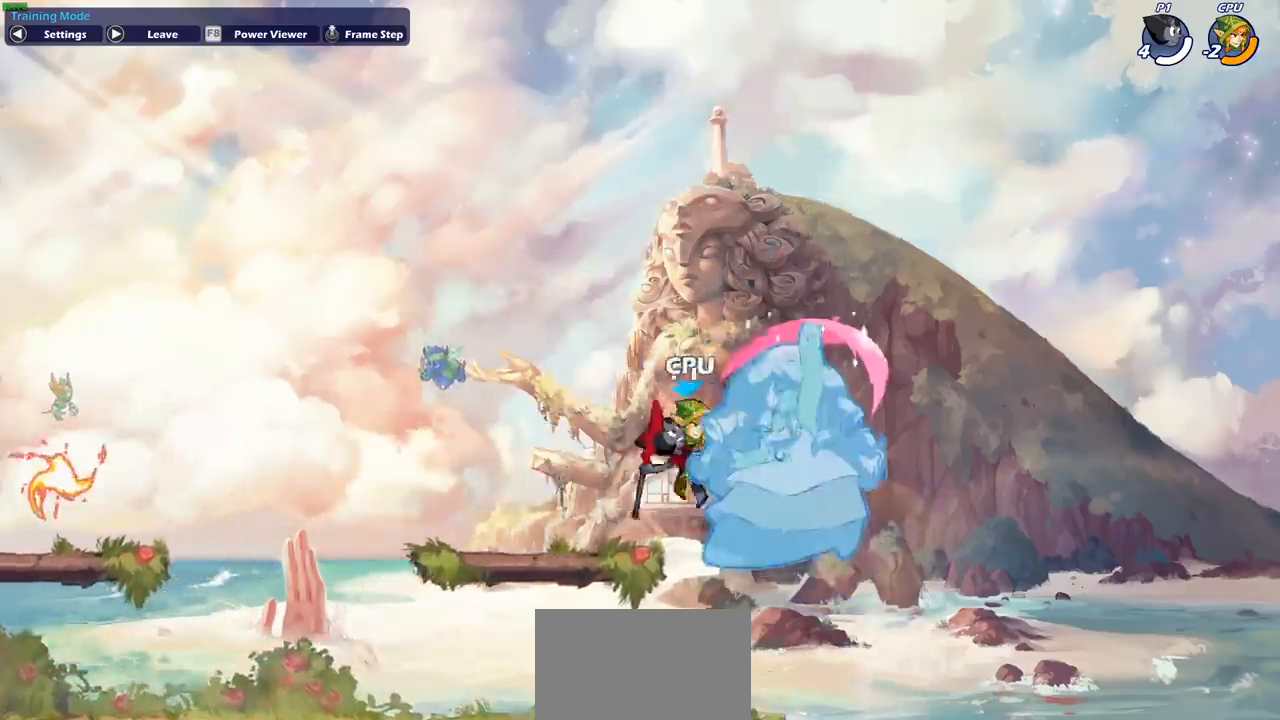
{"buttons": [], "left_stick": "center", "events": []}
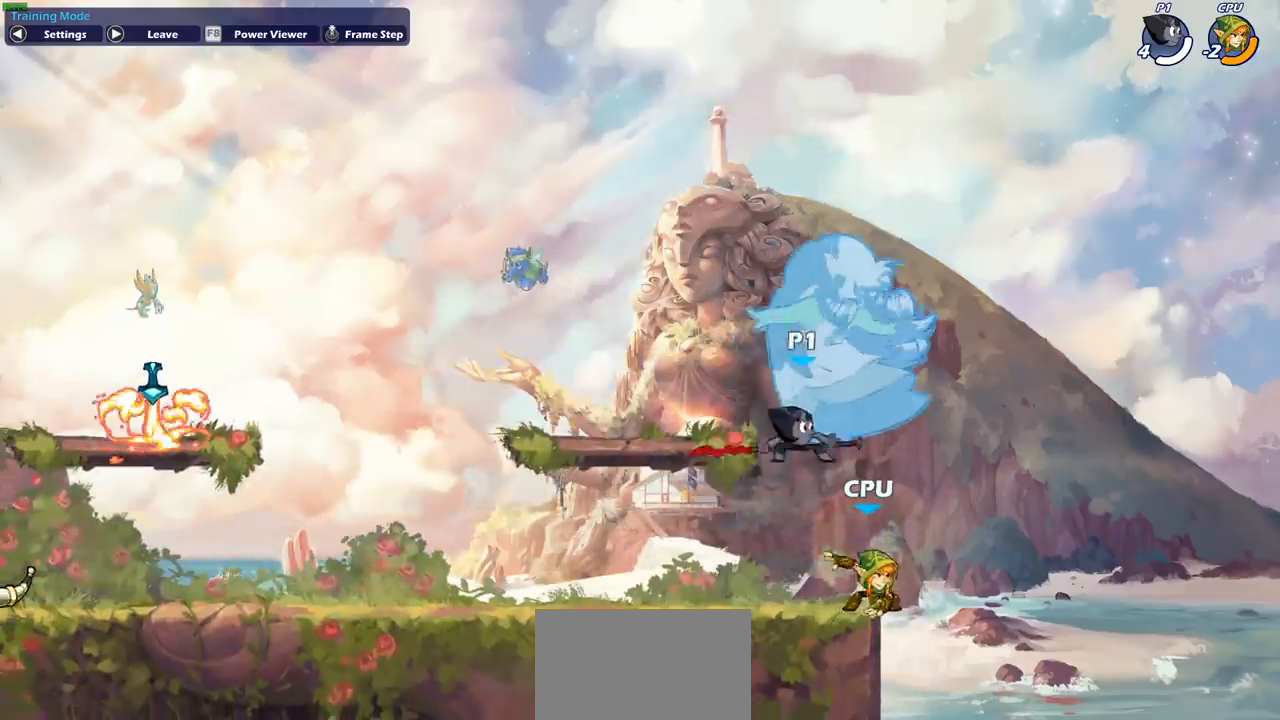
{"buttons": [], "left_stick": "down-right", "events": [[217, "CROSS", "down"], [317, "left_stick", "down"], [383, "CROSS", "up"], [383, "SQUARE", "down"], [467, "left_stick", "down-right"], [500, "SQUARE", "up"]]}
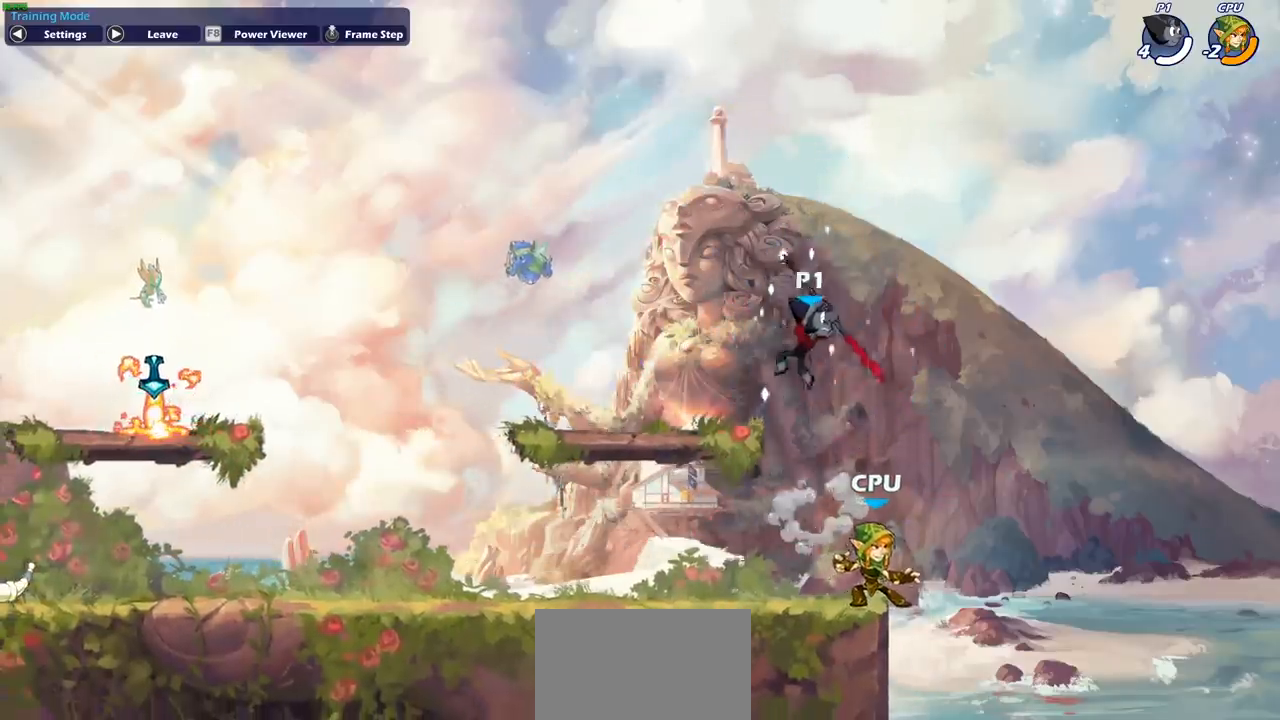
{"buttons": [], "left_stick": "left", "events": [[17, "left_stick", "right"], [283, "left_stick", "left"]]}
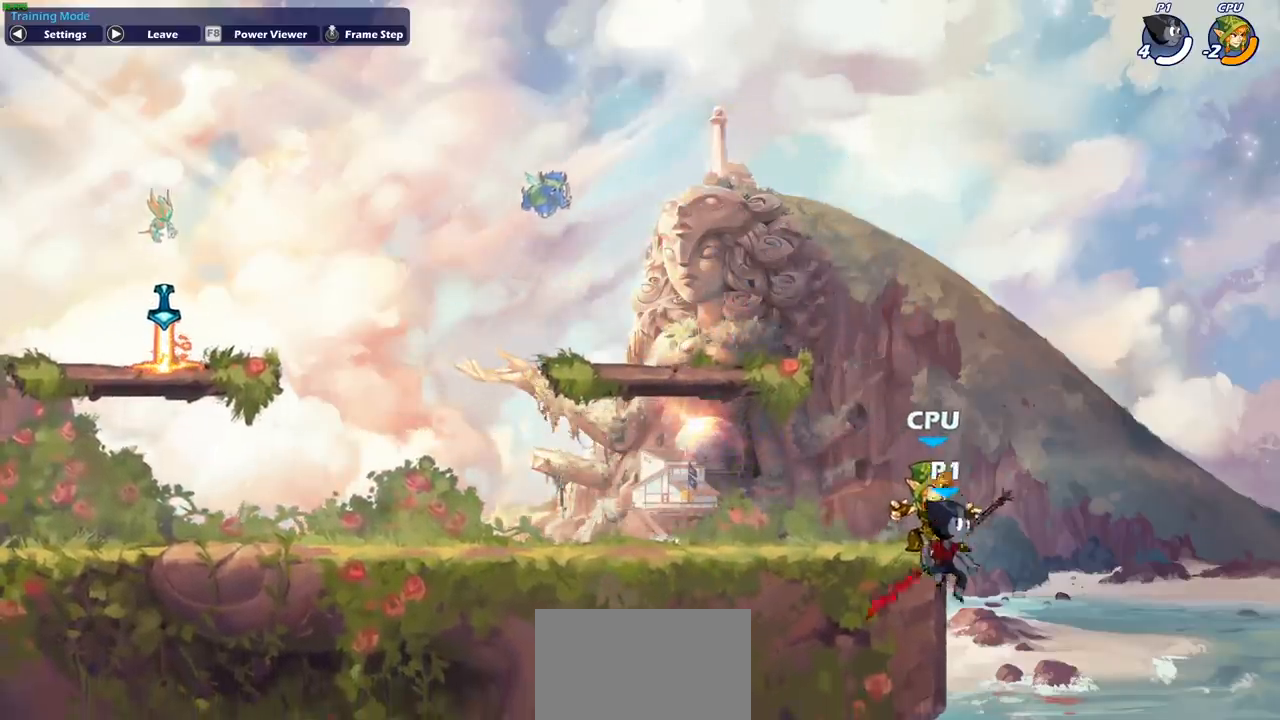
{"buttons": [], "left_stick": "left", "events": [[33, "CROSS", "down"], [133, "left_stick", "up"], [183, "CROSS", "up"], [283, "left_stick", "up-left"], [417, "left_stick", "left"]]}
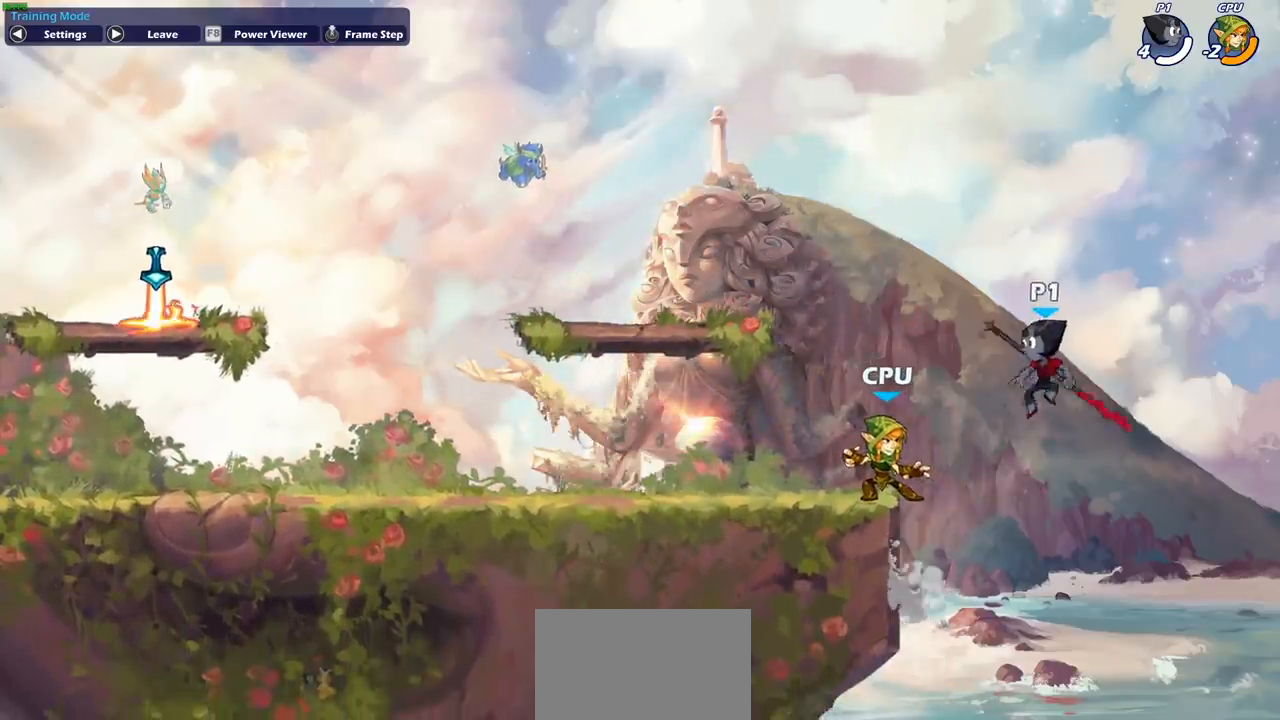
{"buttons": [], "left_stick": "up", "events": [[67, "SQUARE", "down"], [133, "left_stick", "right"], [167, "SQUARE", "up"], [450, "left_stick", "up"]]}
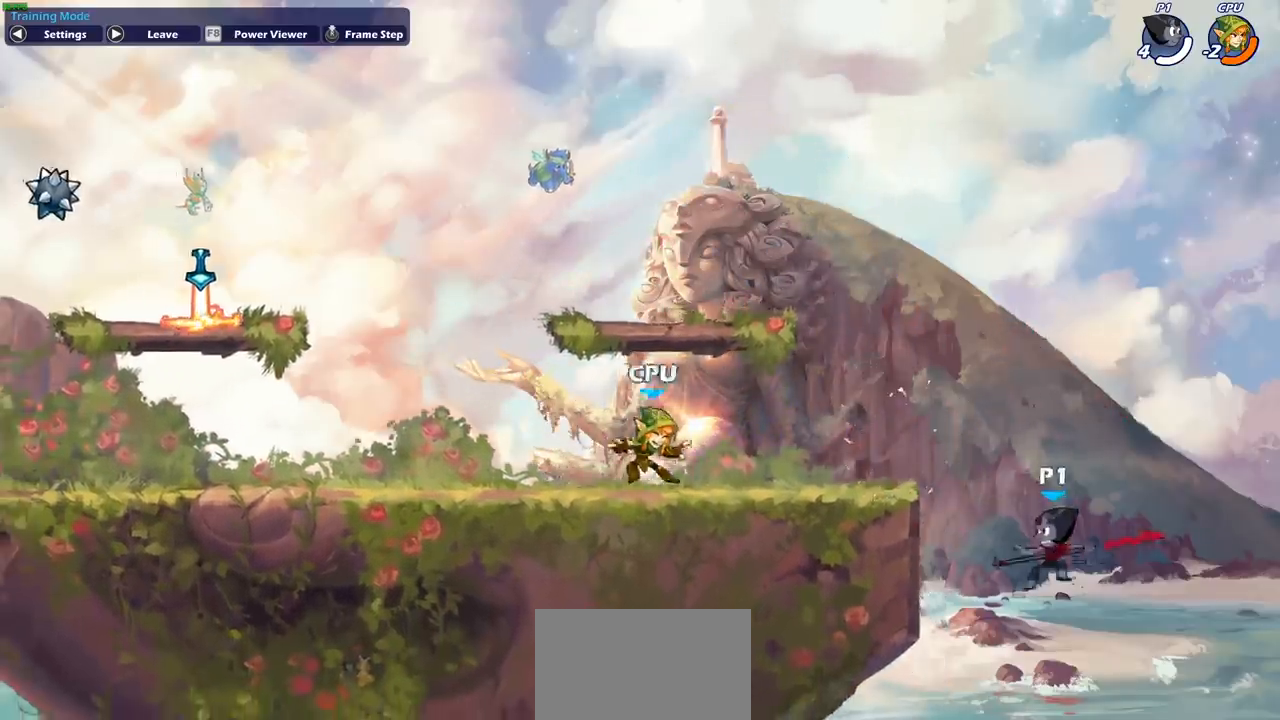
{"buttons": [], "left_stick": "left", "events": [[33, "left_stick", "left"], [83, "CROSS", "down"], [383, "CROSS", "up"]]}
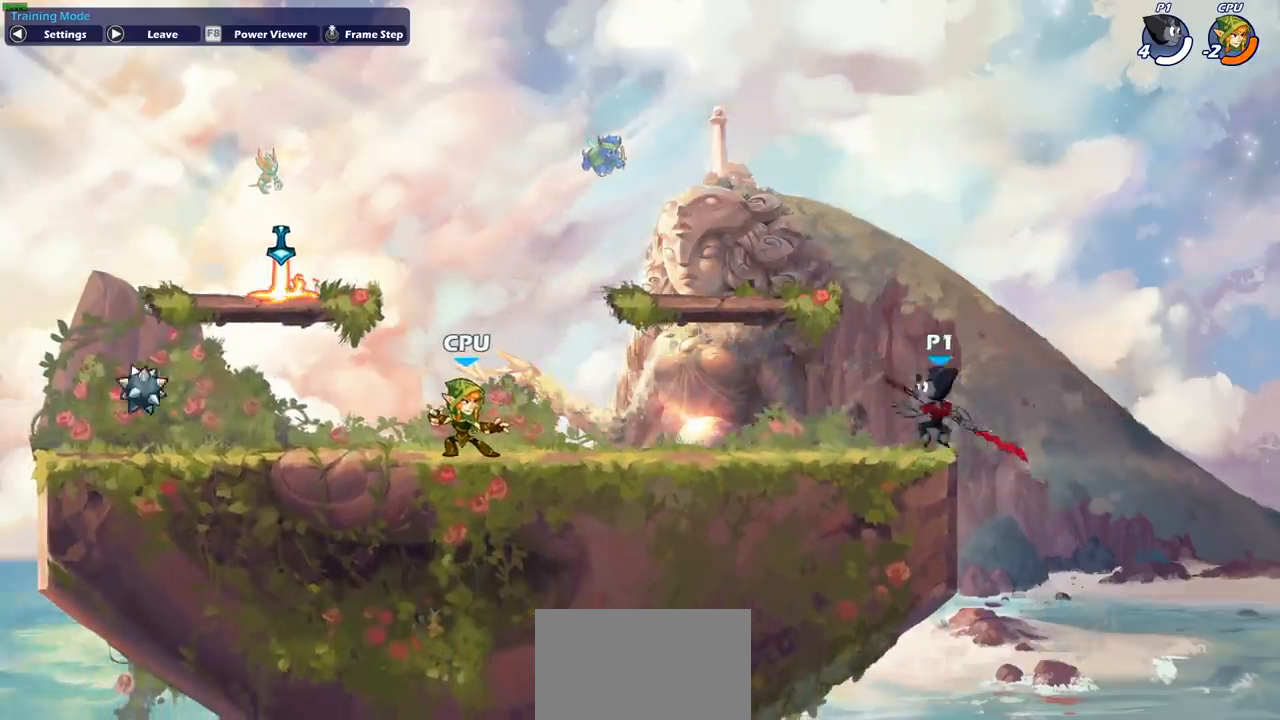
{"buttons": [], "left_stick": "center", "events": [[117, "R2", "down"], [217, "SQUARE", "down"], [233, "R2", "up"], [367, "SQUARE", "up"], [467, "left_stick", "center"]]}
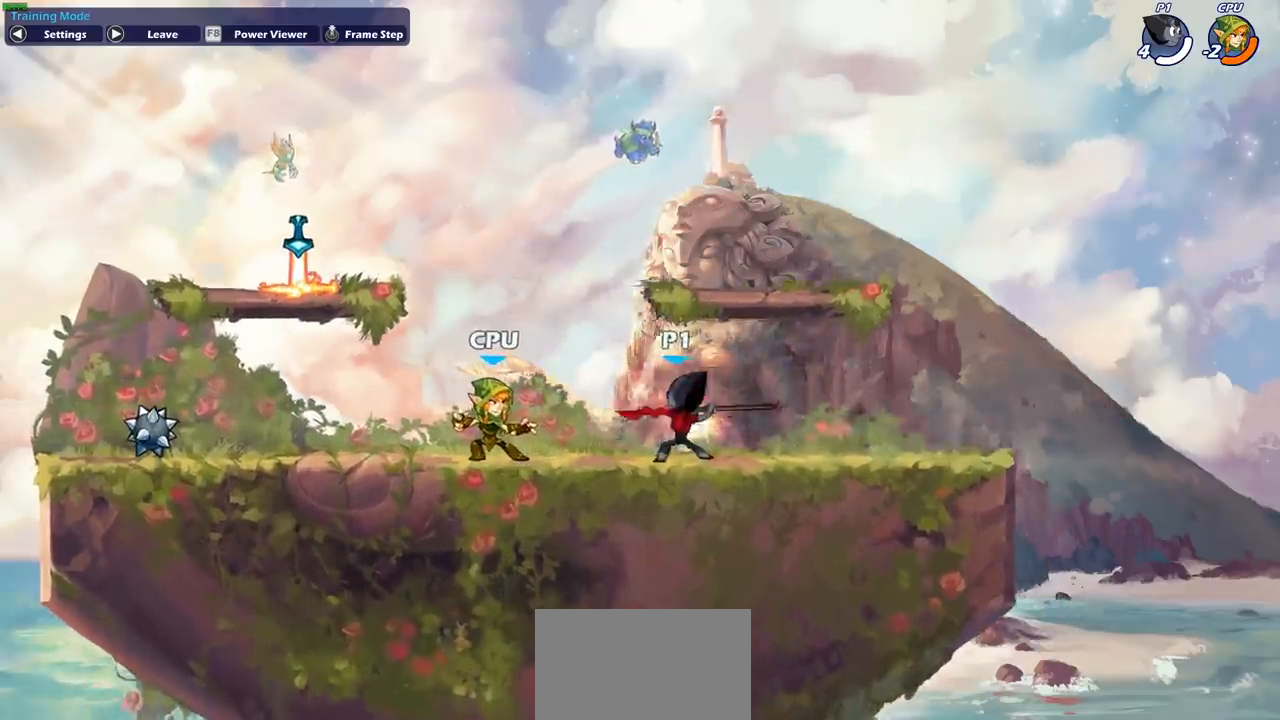
{"buttons": [], "left_stick": "left", "events": [[483, "left_stick", "left"]]}
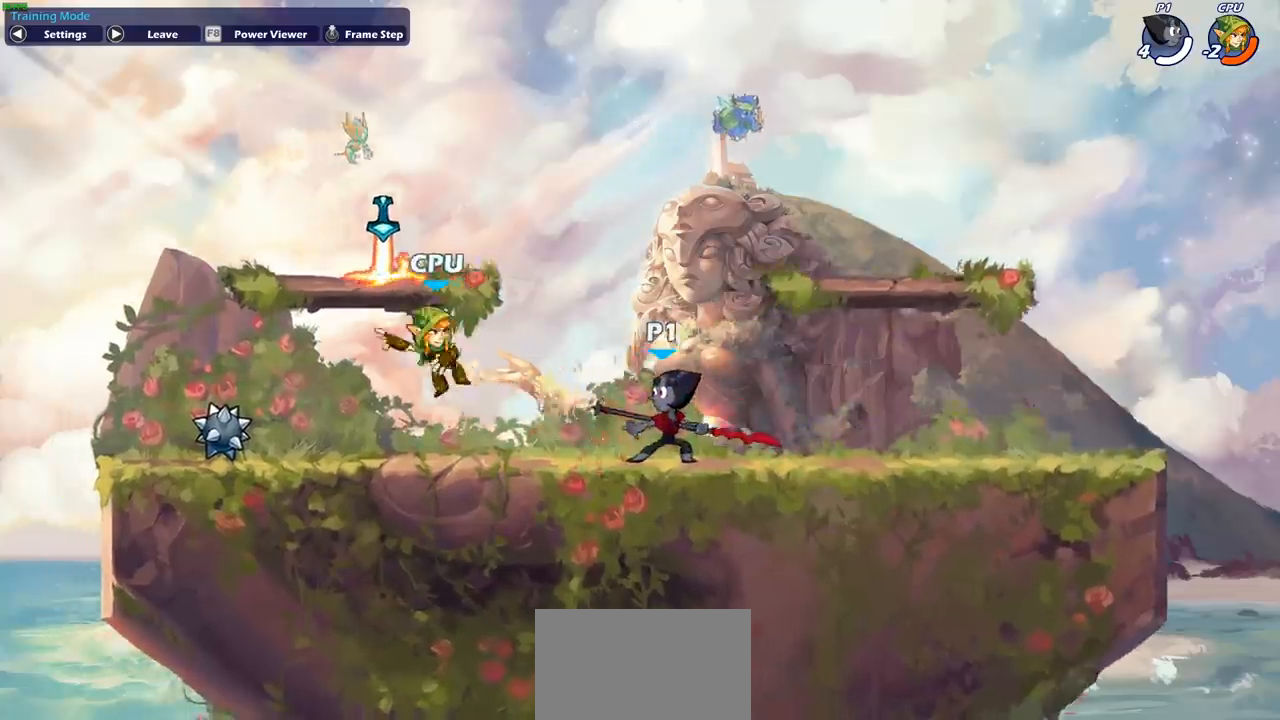
{"buttons": ["SQUARE"], "left_stick": "center", "events": [[67, "R2", "down"], [117, "SQUARE", "down"], [117, "left_stick", "center"], [133, "R2", "up"], [167, "SQUARE", "up"], [267, "SQUARE", "down"], [350, "SQUARE", "up"], [450, "SQUARE", "down"]]}
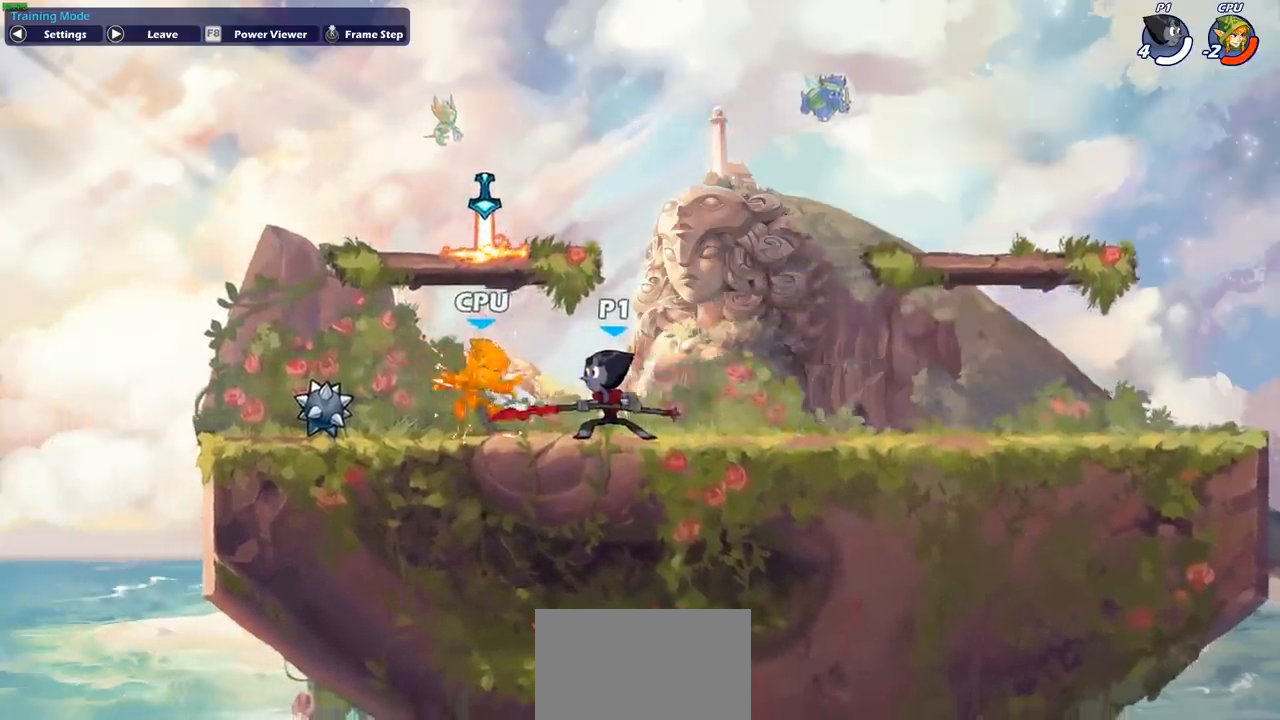
{"buttons": ["SQUARE"], "left_stick": "up-right", "events": [[17, "SQUARE", "up"], [117, "SQUARE", "down"], [150, "left_stick", "left"], [217, "SQUARE", "up"], [283, "R2", "down"], [467, "R2", "up"], [467, "SQUARE", "down"], [500, "left_stick", "up-right"]]}
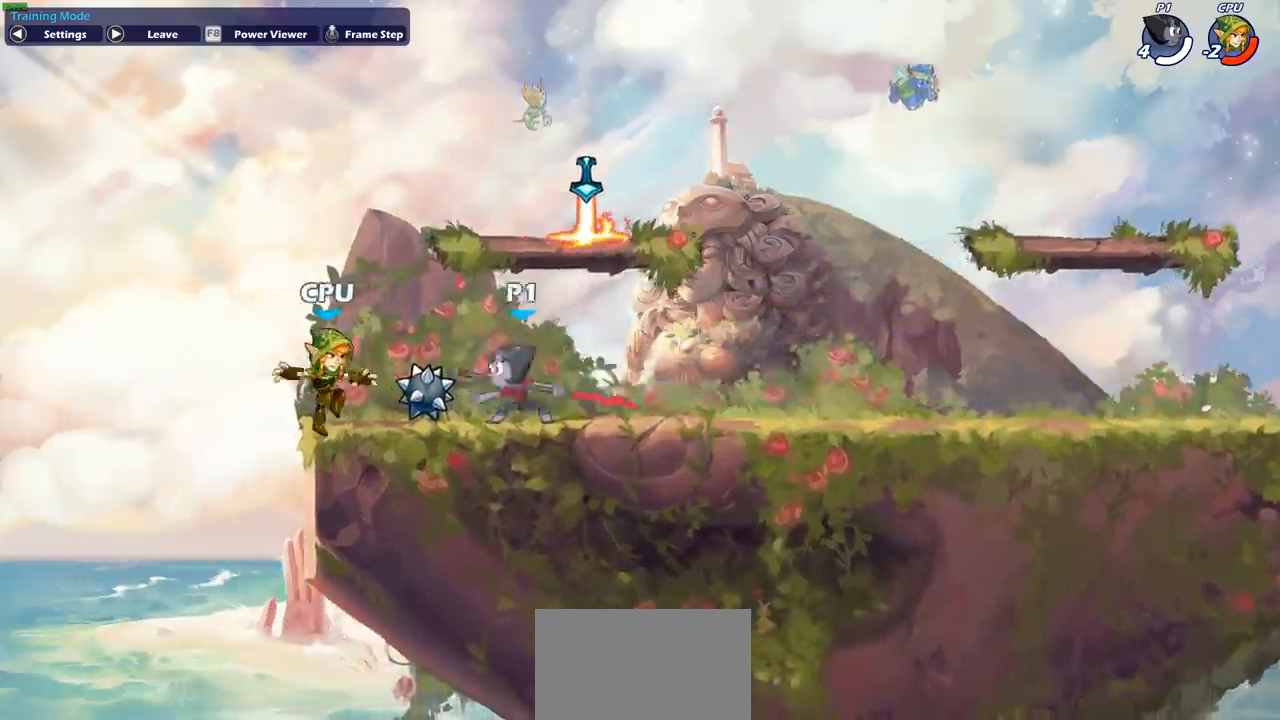
{"buttons": [], "left_stick": "center", "events": [[17, "left_stick", "center"], [50, "SQUARE", "up"]]}
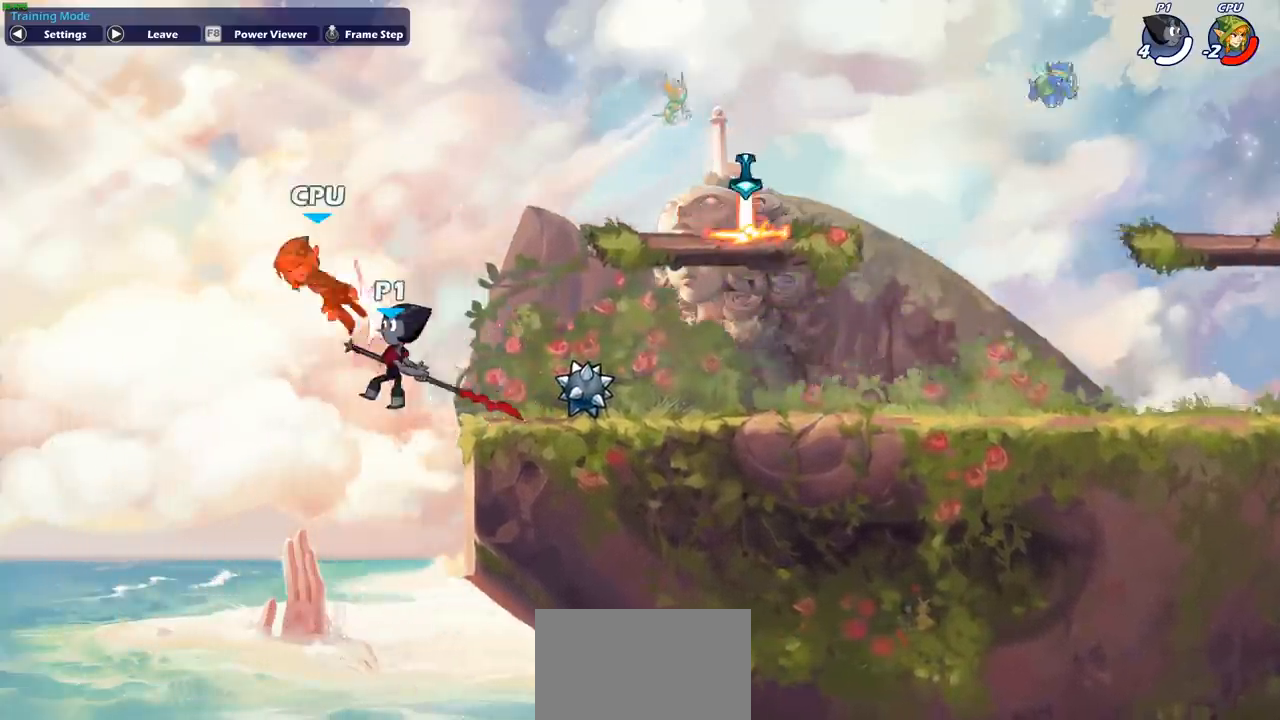
{"buttons": [], "left_stick": "down", "events": [[217, "CROSS", "down"], [317, "CROSS", "up"], [317, "R2", "down"], [317, "left_stick", "down"], [367, "SQUARE", "down"], [433, "R2", "up"], [500, "SQUARE", "up"]]}
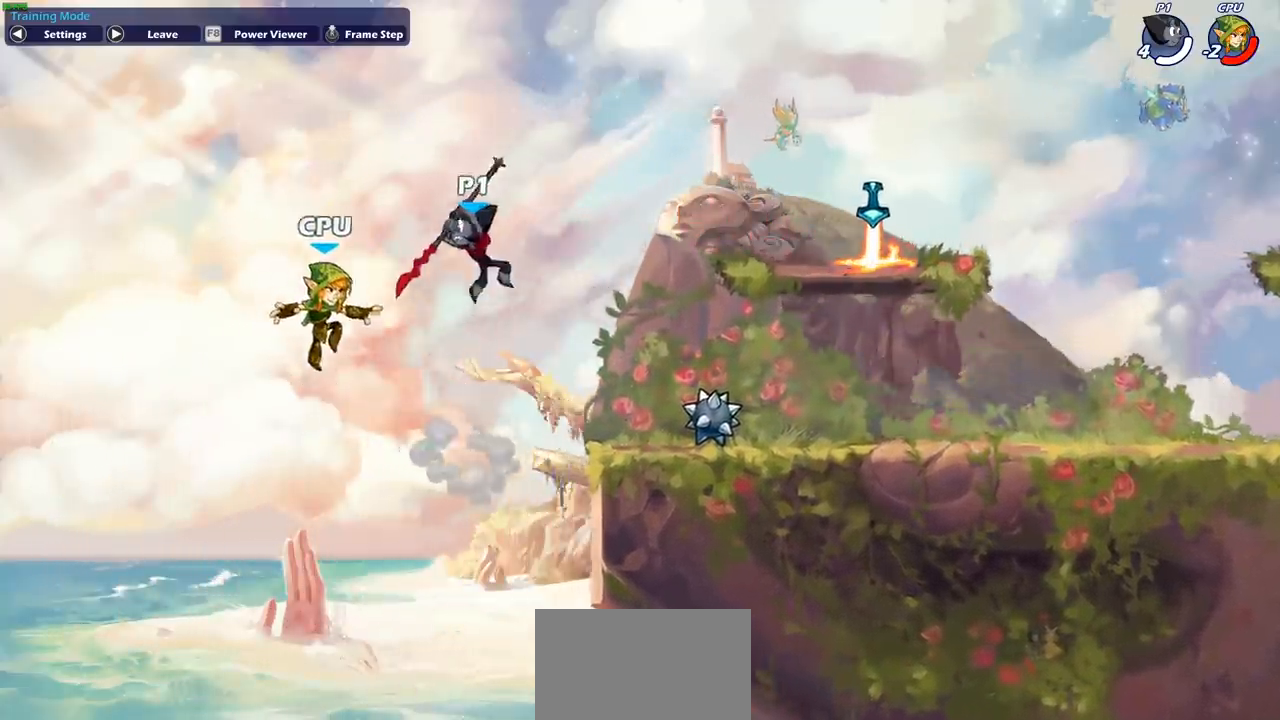
{"buttons": ["START"], "left_stick": "center", "events": [[17, "left_stick", "center"], [400, "START", "down"]]}
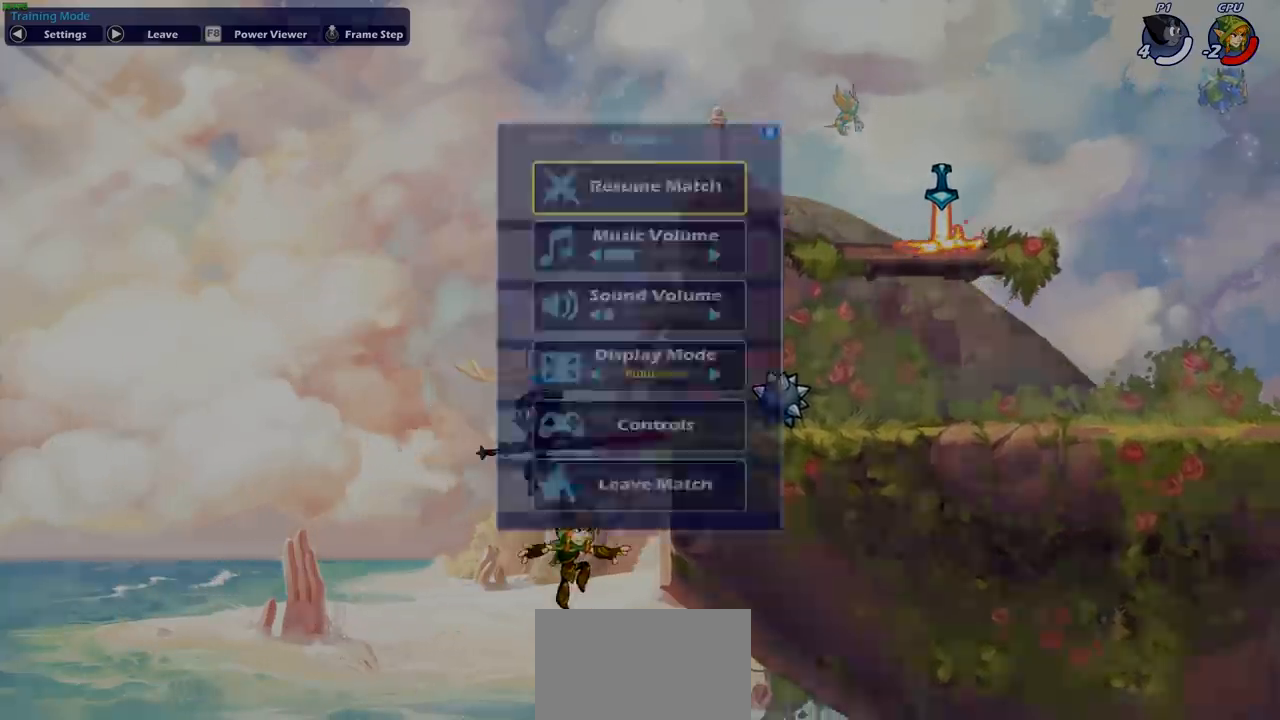
{"buttons": [], "left_stick": "center", "events": [[17, "START", "up"], [67, "DPAD_UP", "down"], [183, "CROSS", "down"], [183, "DPAD_UP", "up"], [283, "CROSS", "up"]]}
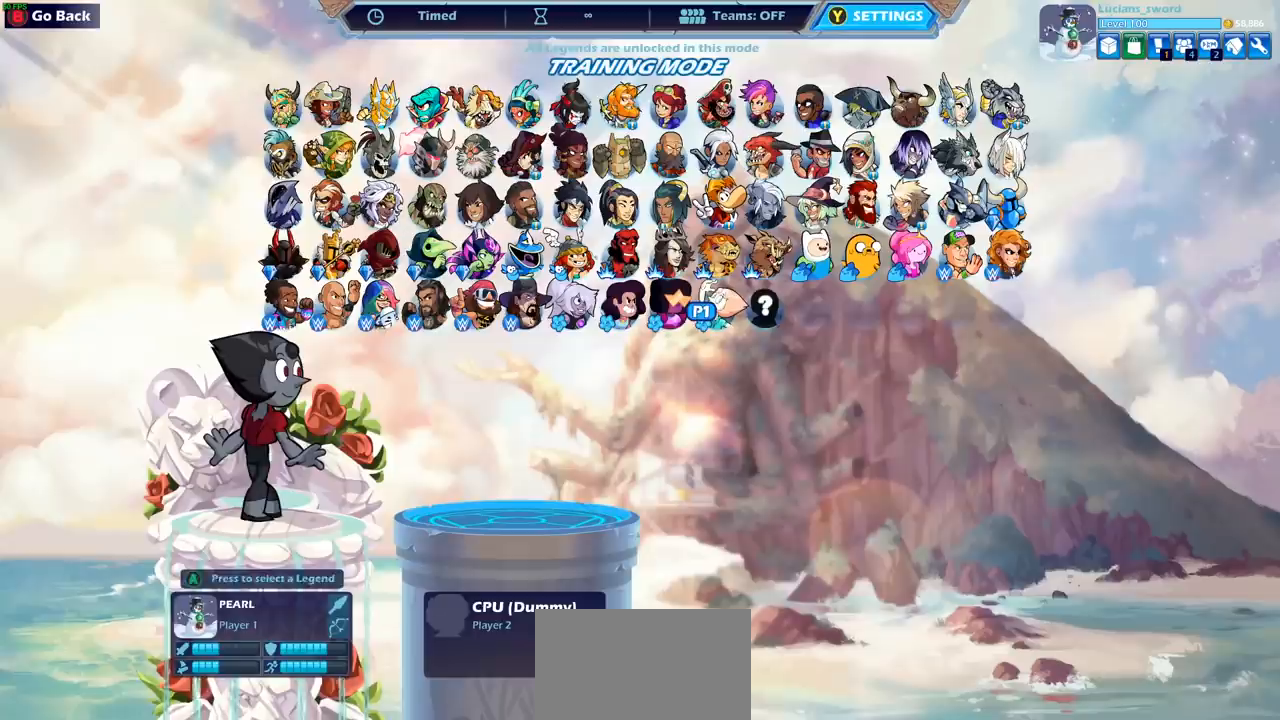
{"buttons": [], "left_stick": "center", "events": [[167, "CIRCLE", "down"], [300, "CIRCLE", "up"]]}
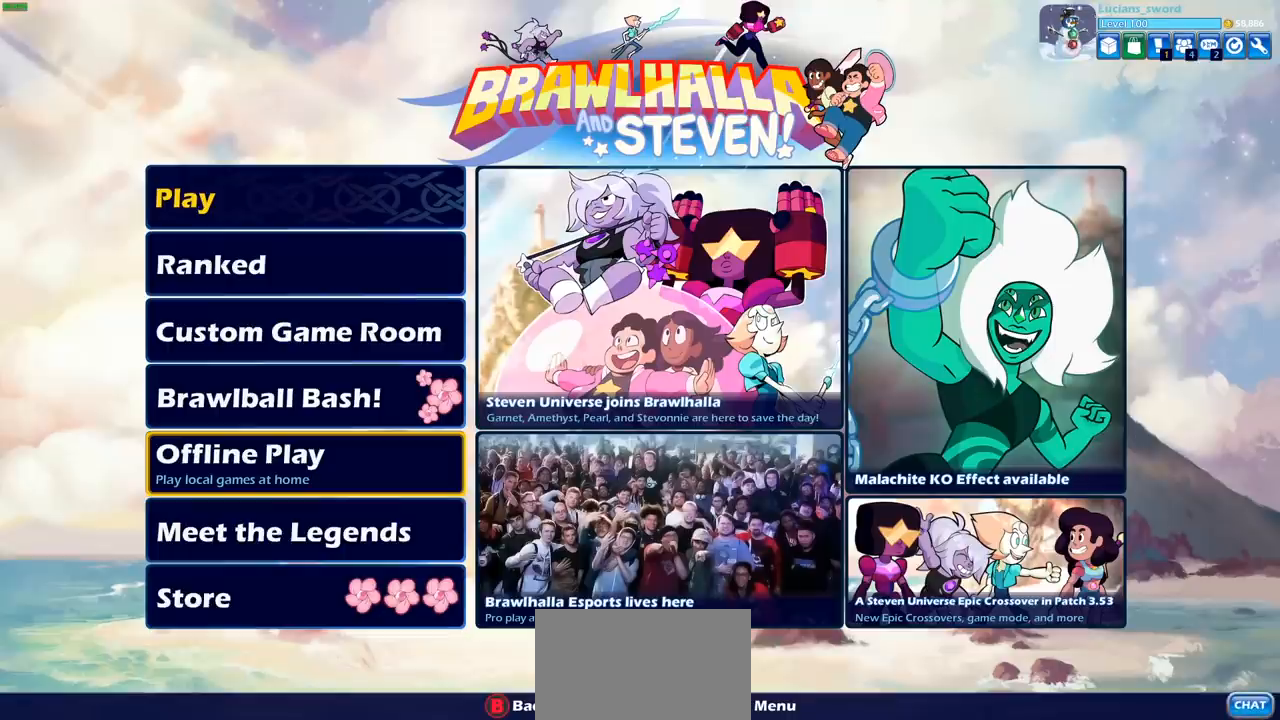
{"buttons": [], "left_stick": "center", "events": []}
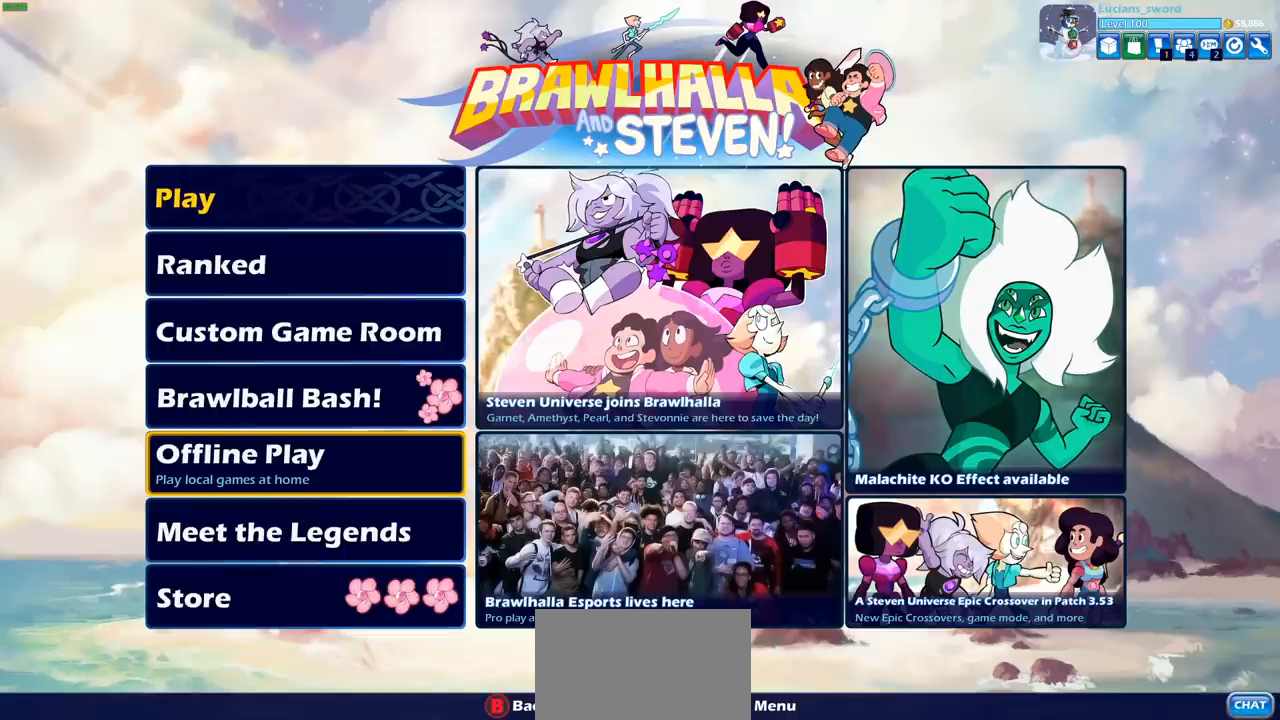
{"buttons": ["DPAD_RIGHT"], "left_stick": "center", "events": [[433, "DPAD_RIGHT", "down"]]}
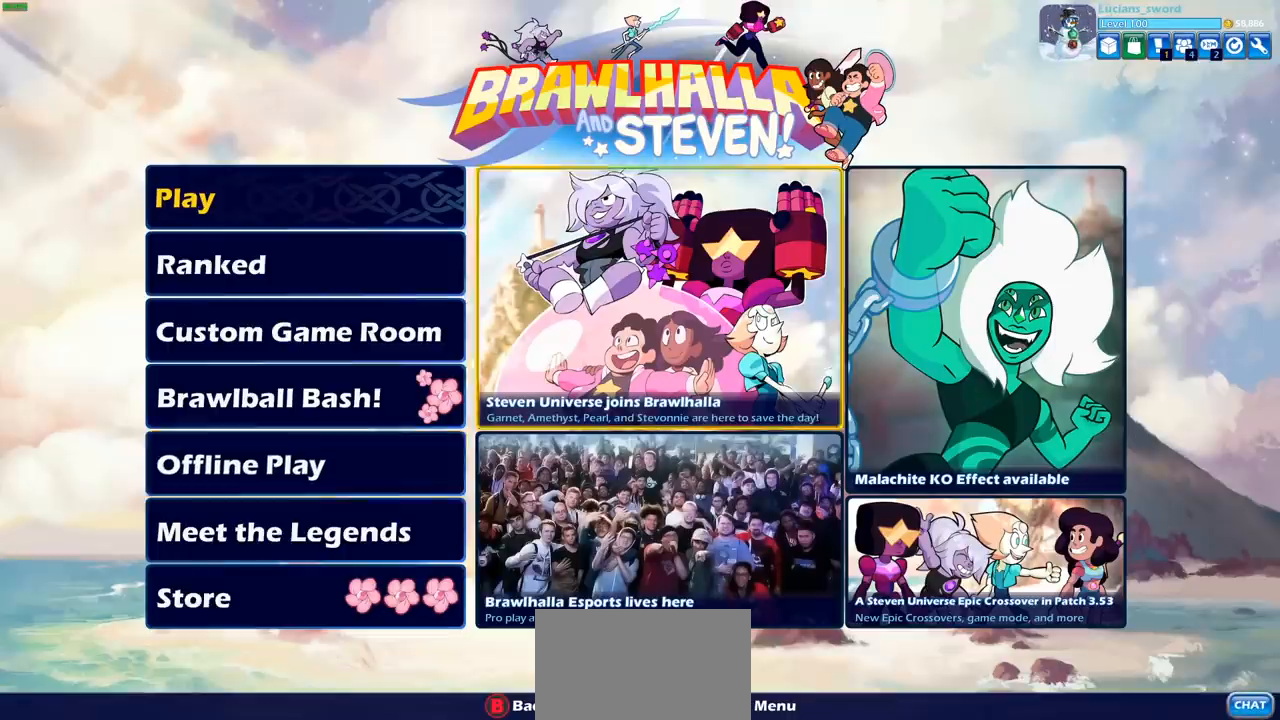
{"buttons": [], "left_stick": "center", "events": [[50, "DPAD_RIGHT", "up"]]}
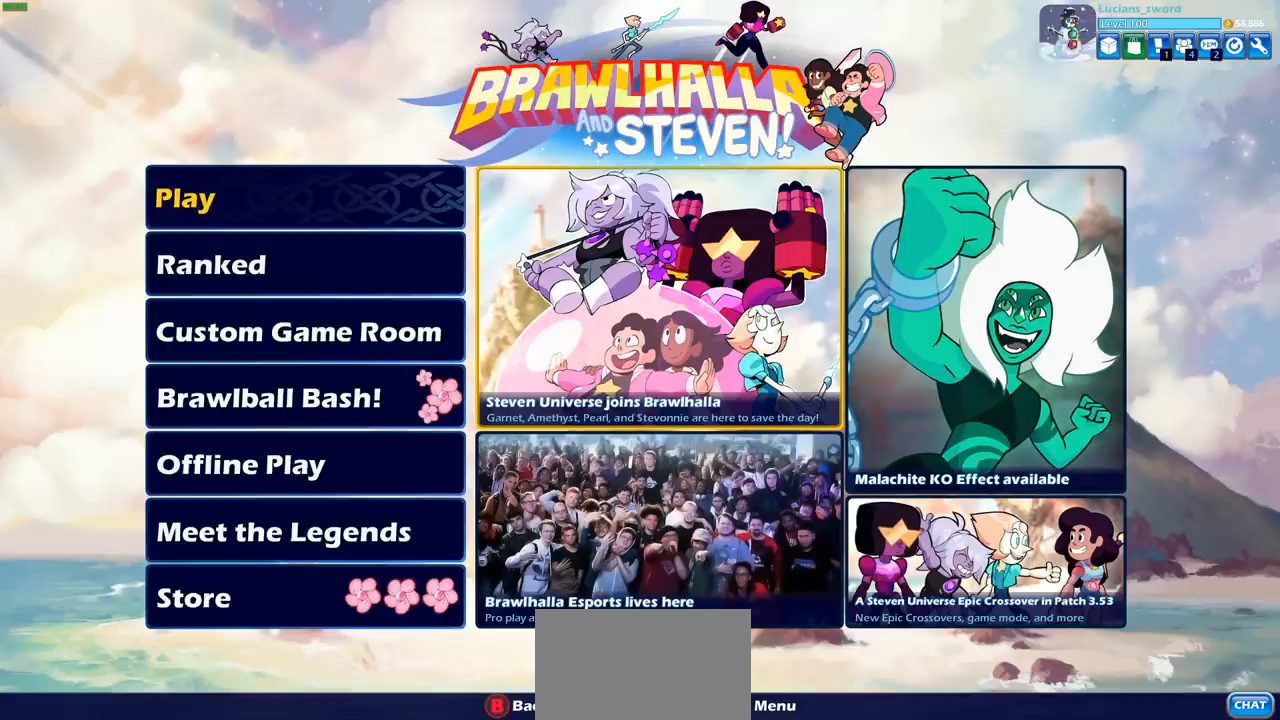
{"buttons": [], "left_stick": "center", "events": []}
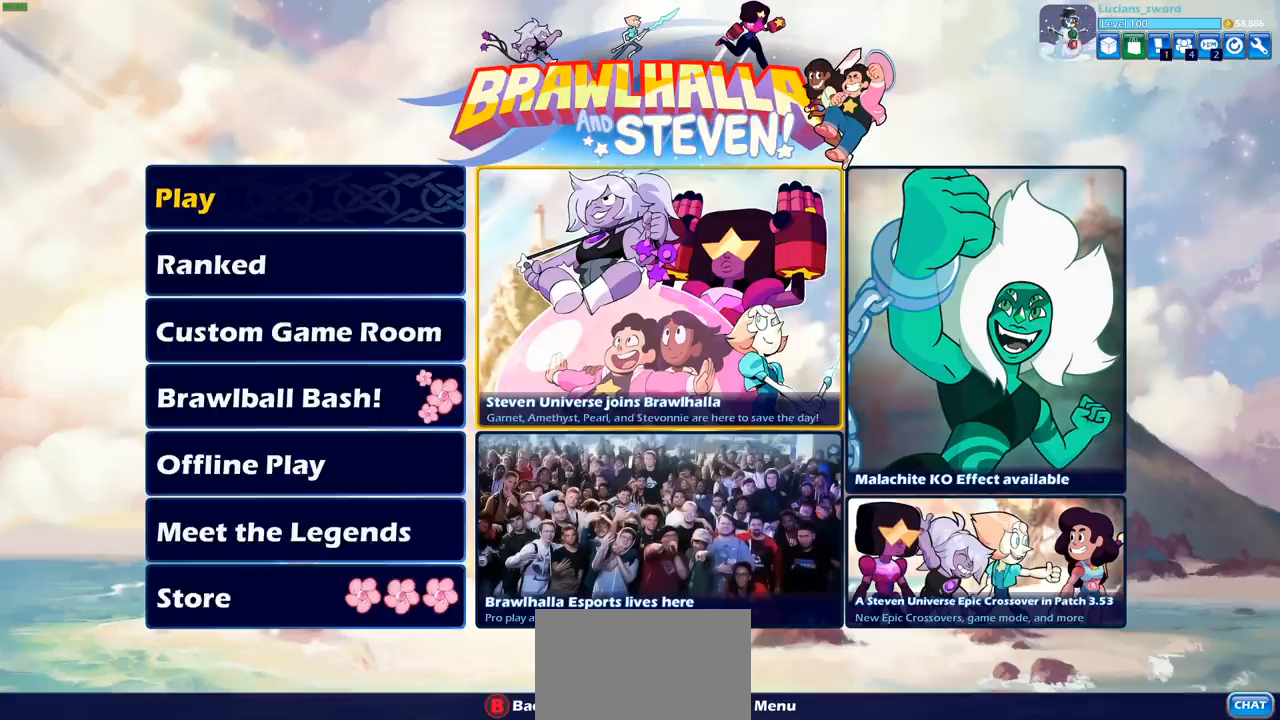
{"buttons": [], "left_stick": "center", "events": []}
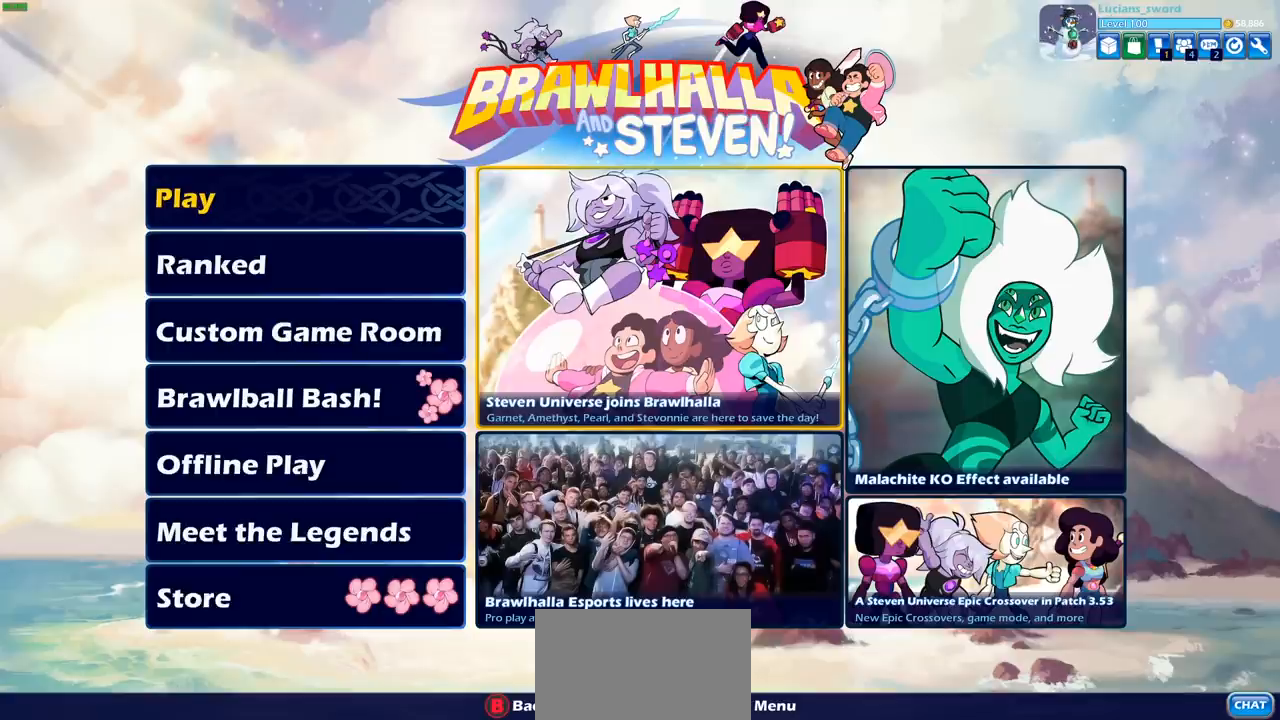
{"buttons": [], "left_stick": "center", "events": []}
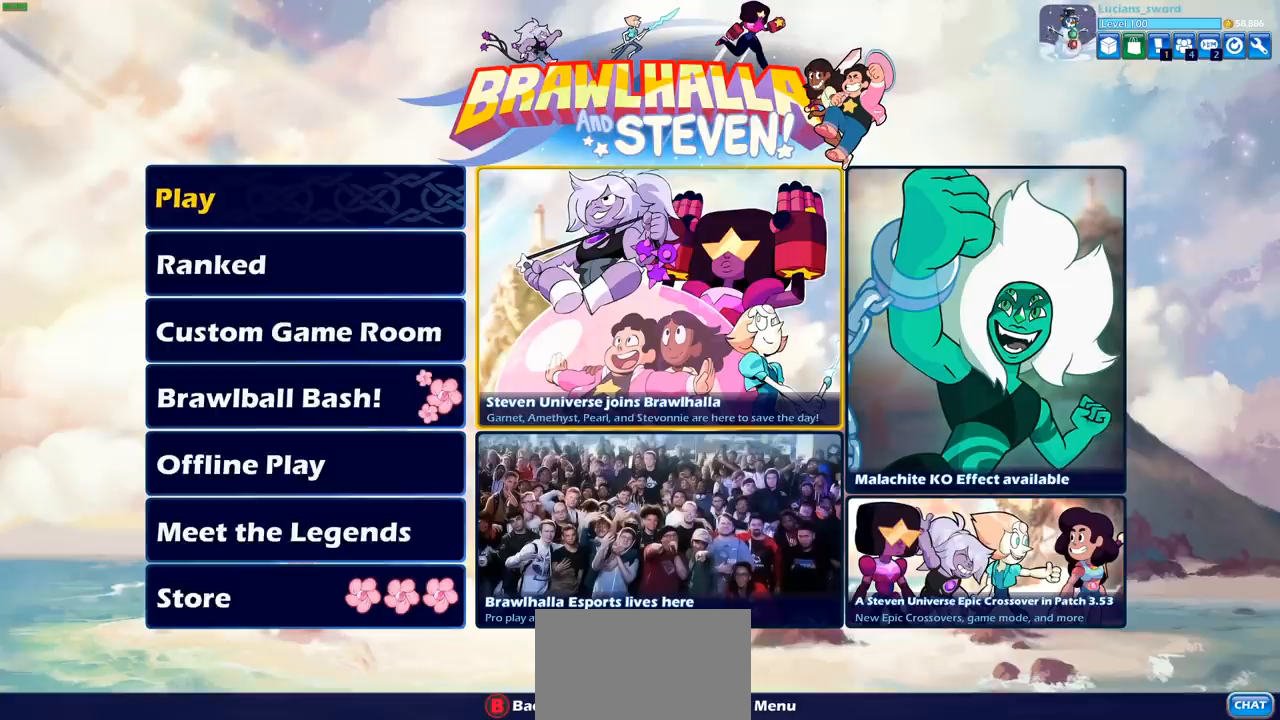
{"buttons": [], "left_stick": "center", "events": [[183, "DPAD_RIGHT", "down"], [317, "DPAD_RIGHT", "up"]]}
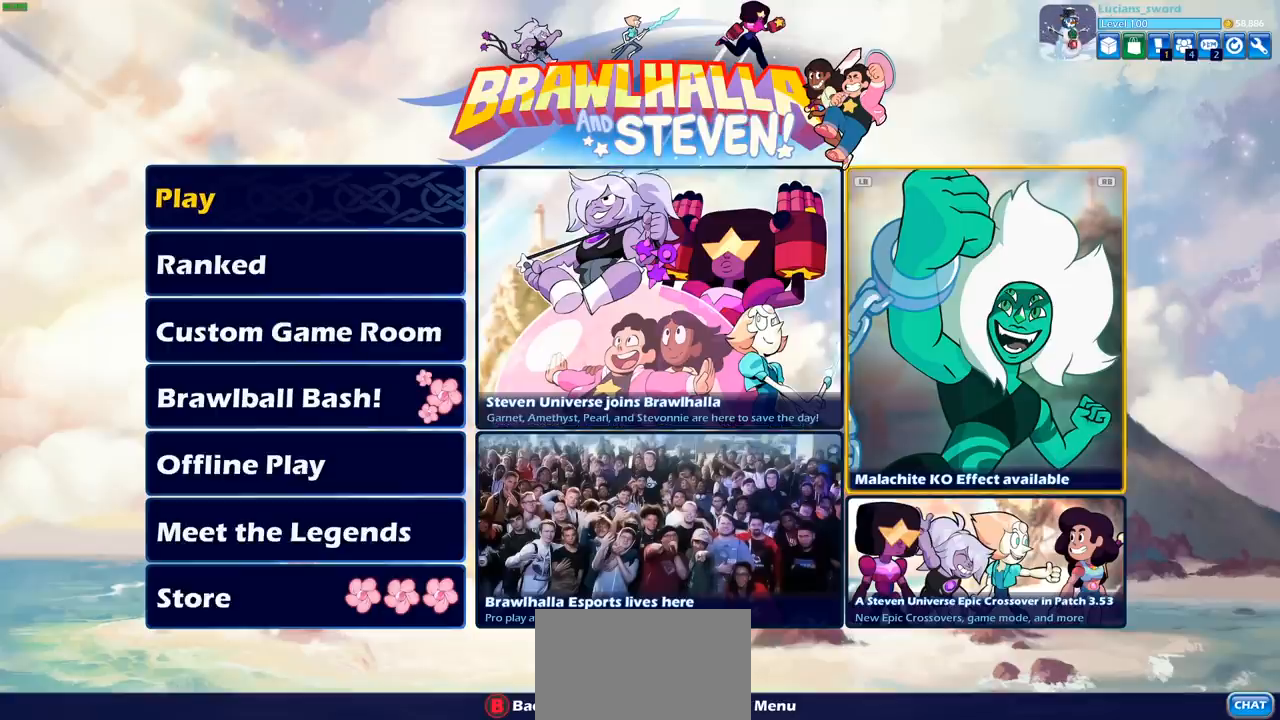
{"buttons": [], "left_stick": "center", "events": [[67, "DPAD_LEFT", "down"], [167, "DPAD_LEFT", "up"]]}
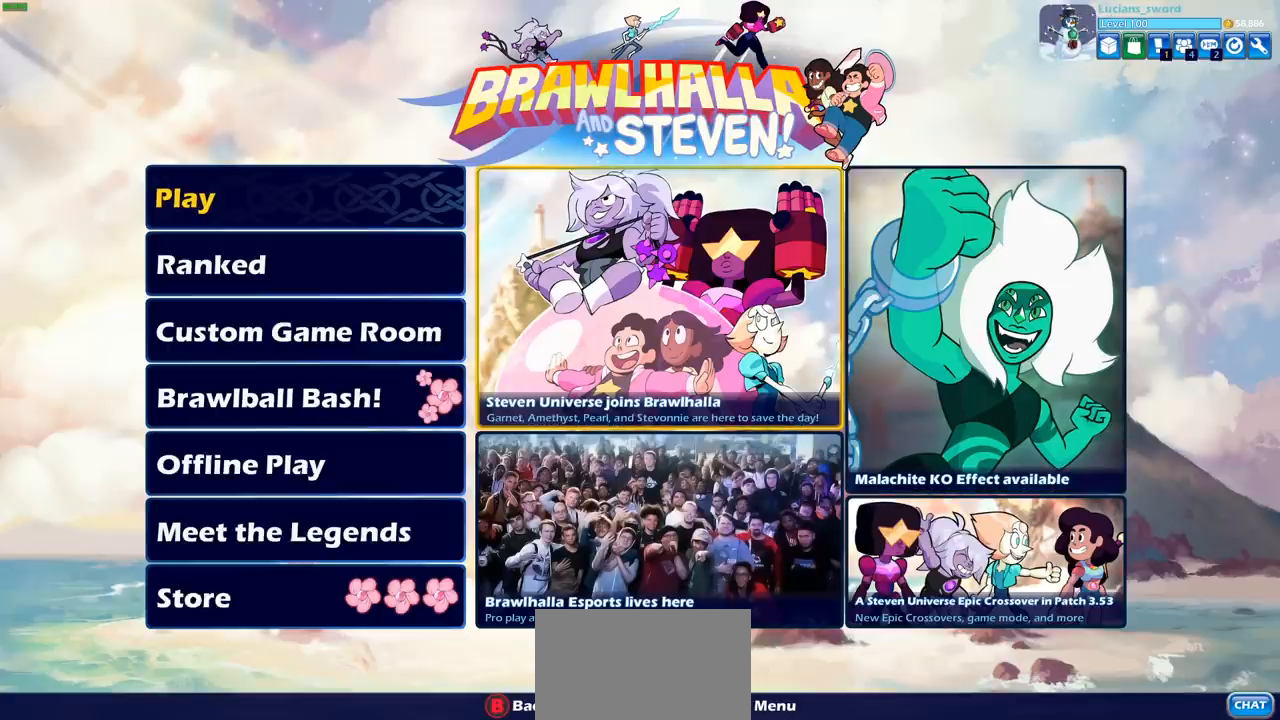
{"buttons": [], "left_stick": "center", "events": [[67, "DPAD_LEFT", "down"], [167, "DPAD_LEFT", "up"]]}
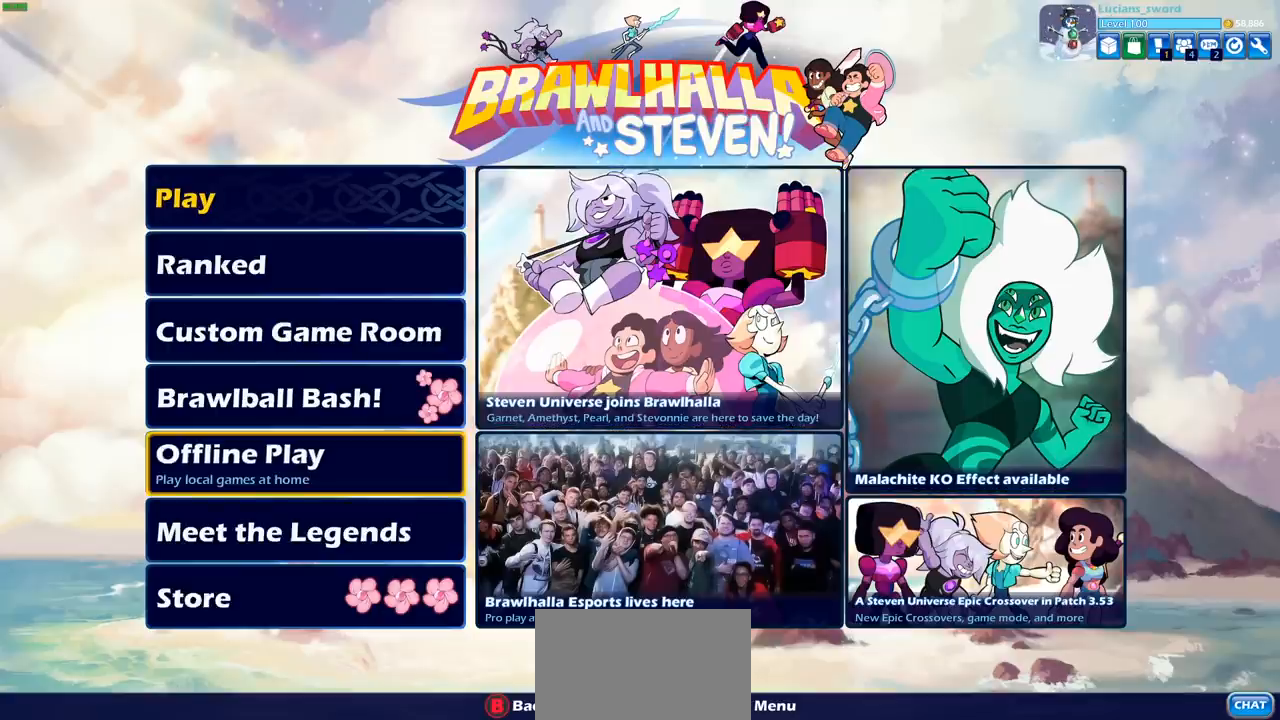
{"buttons": ["DPAD_UP"], "left_stick": "center", "events": [[217, "DPAD_UP", "down"], [333, "DPAD_UP", "up"], [467, "DPAD_UP", "down"]]}
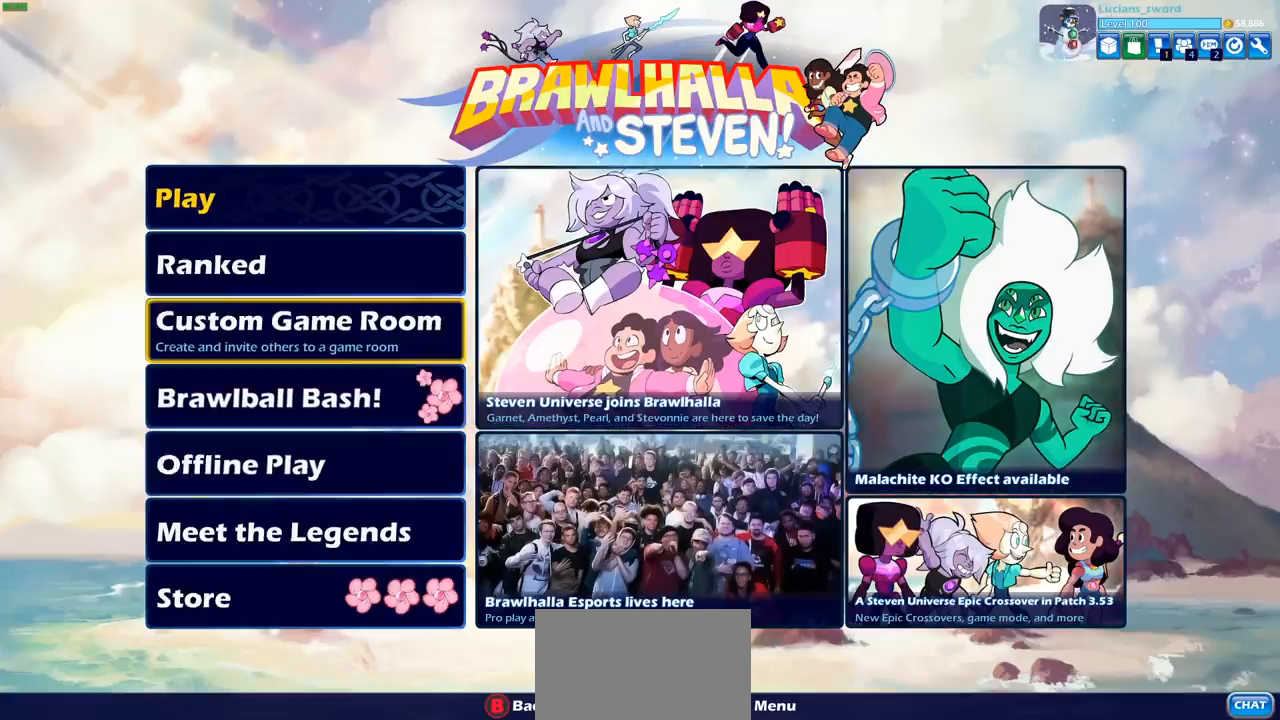
{"buttons": [], "left_stick": "center", "events": [[50, "DPAD_UP", "up"], [133, "DPAD_UP", "down"], [217, "DPAD_UP", "up"], [333, "DPAD_UP", "down"], [433, "DPAD_UP", "up"]]}
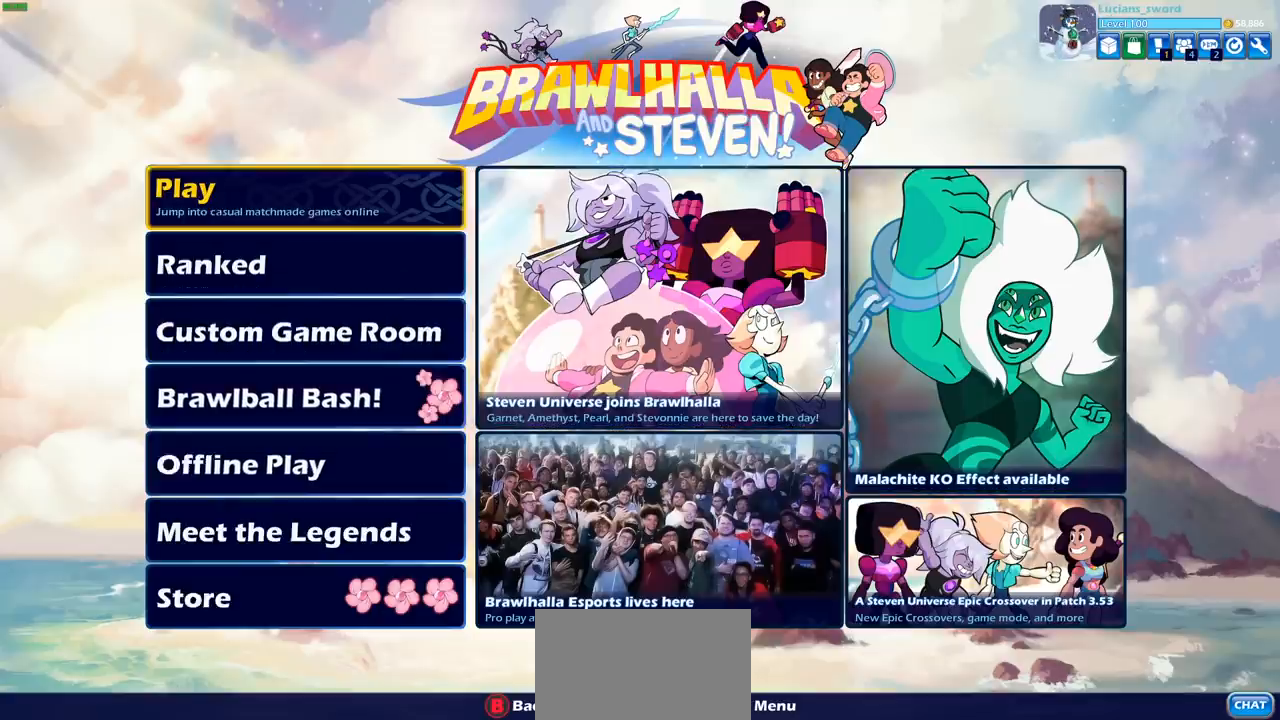
{"buttons": [], "left_stick": "center", "events": []}
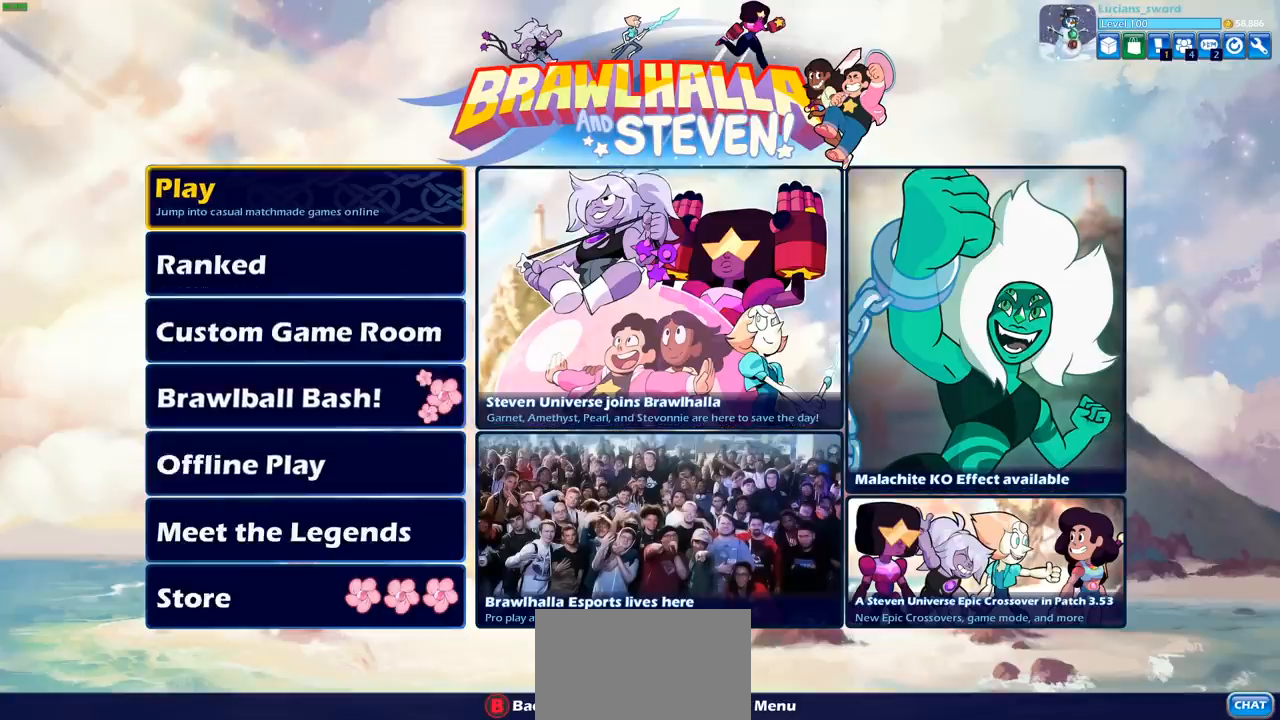
{"buttons": [], "left_stick": "center", "events": [[100, "DPAD_DOWN", "down"], [200, "DPAD_DOWN", "up"], [317, "DPAD_DOWN", "down"], [433, "DPAD_DOWN", "up"]]}